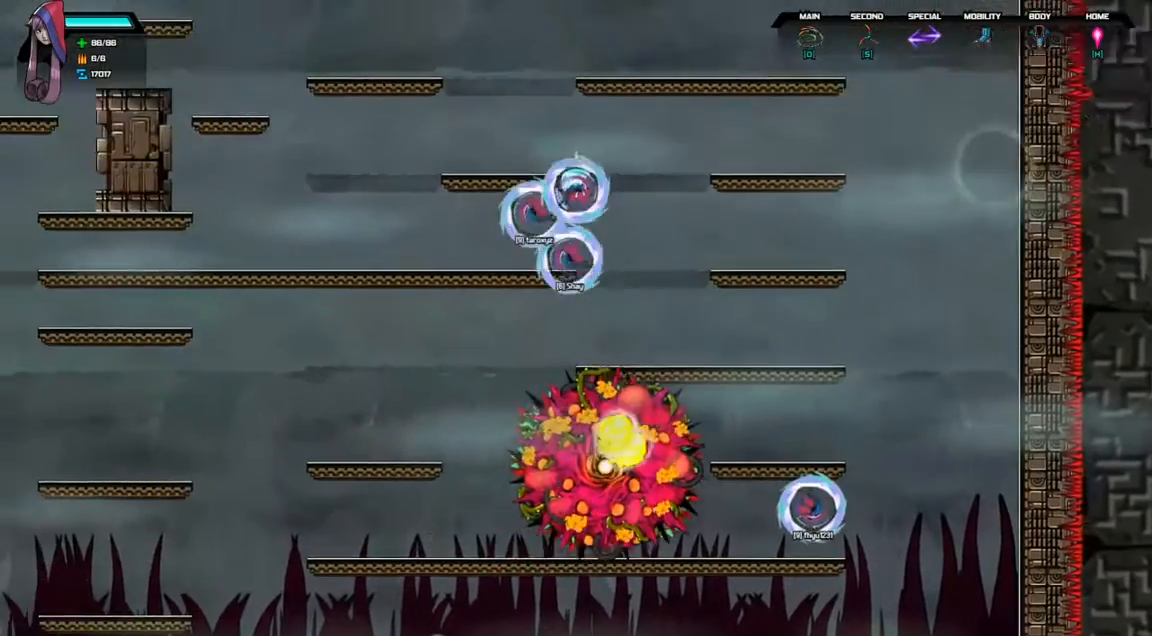
Gameplay with keyboard; each line is a JSON object with the keys held at the frame after it. "events" lists presses ("down") and releases ("up") of "a", "d", "down", "left", "right", "s", "shift", "space", "tab" and "up" between this image and that frame as [ms after this image, input, new state], when the widget could be followed in between. No other keys are recorded. Mouse input is not recorded.
{"keys": ["left"], "events": [[100, "d", "up"], [100, "space", "up"]]}
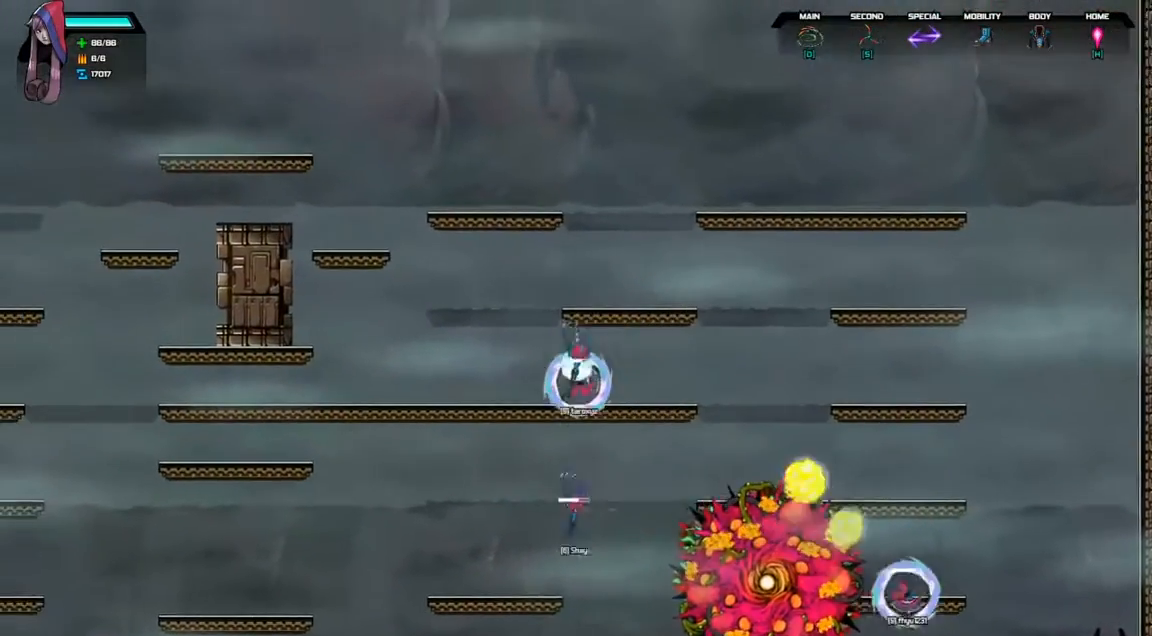
{"keys": ["left"], "events": []}
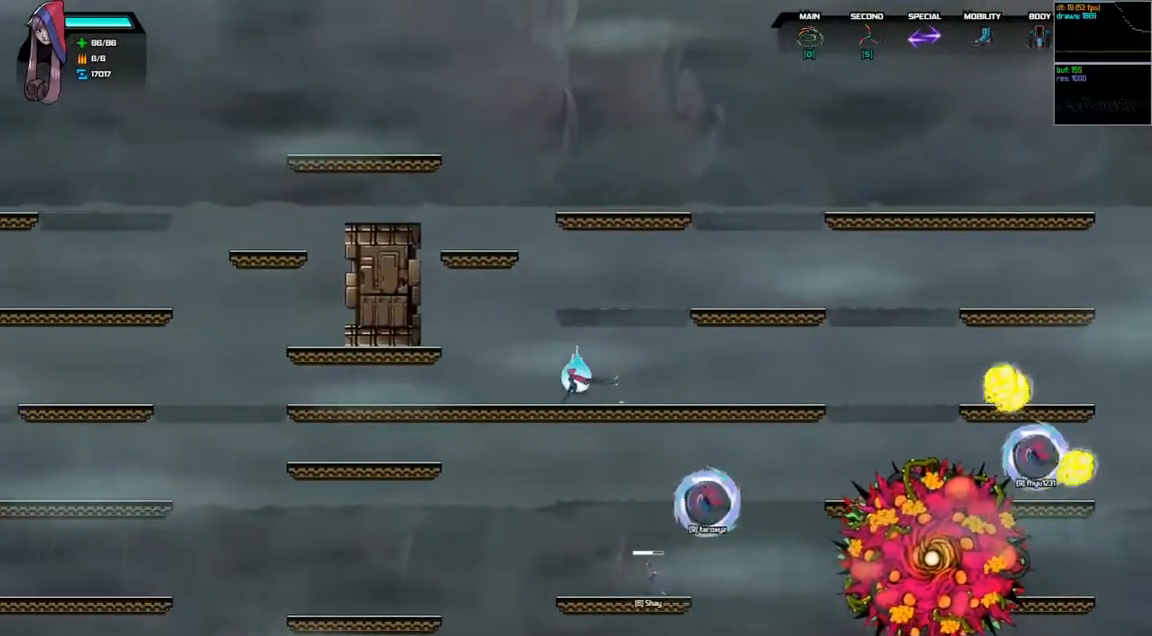
{"keys": ["right"], "events": [[167, "left", "up"], [367, "right", "down"]]}
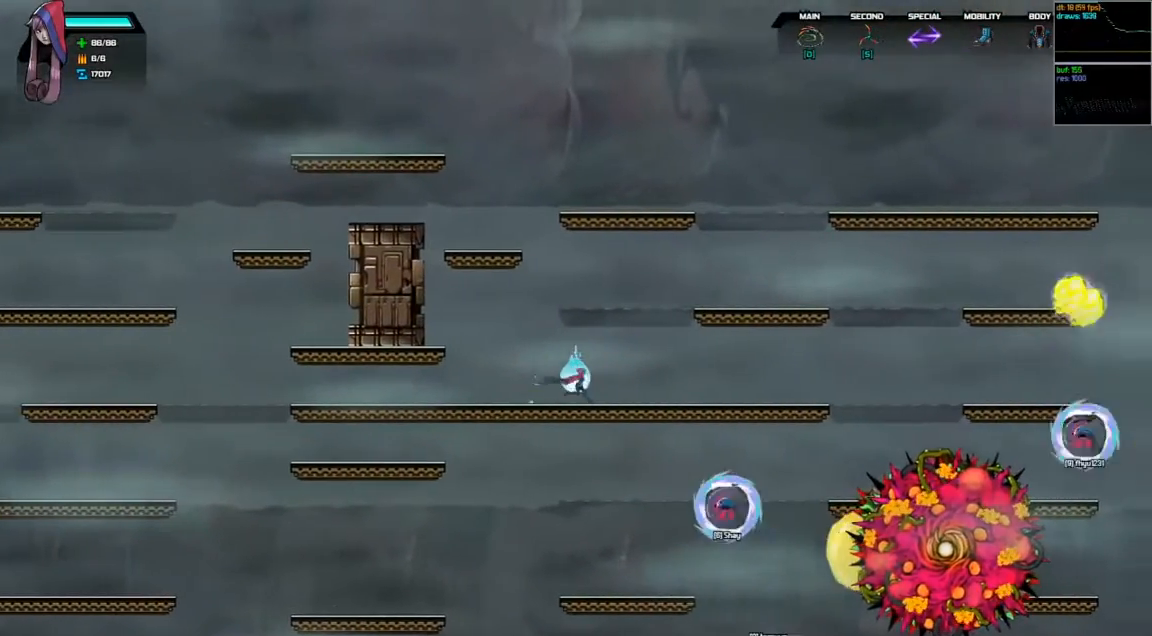
{"keys": [], "events": [[33, "right", "up"], [100, "left", "down"], [467, "left", "up"]]}
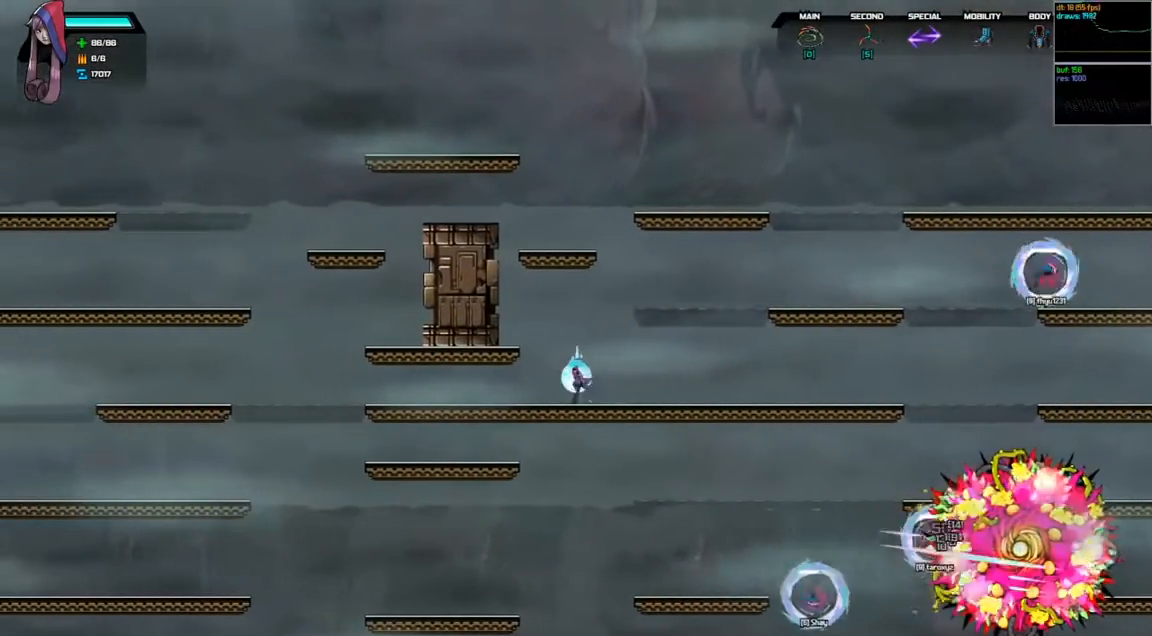
{"keys": ["right"], "events": [[67, "down", "down"], [233, "space", "down"], [333, "down", "up"], [333, "space", "up"], [400, "right", "down"]]}
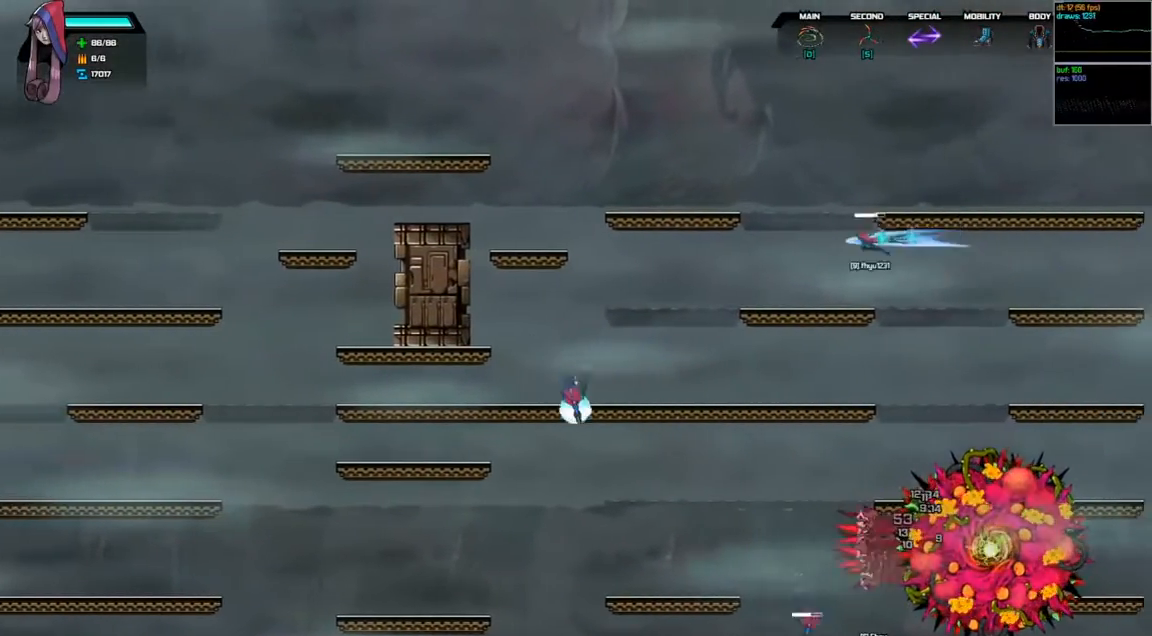
{"keys": [], "events": [[233, "right", "up"]]}
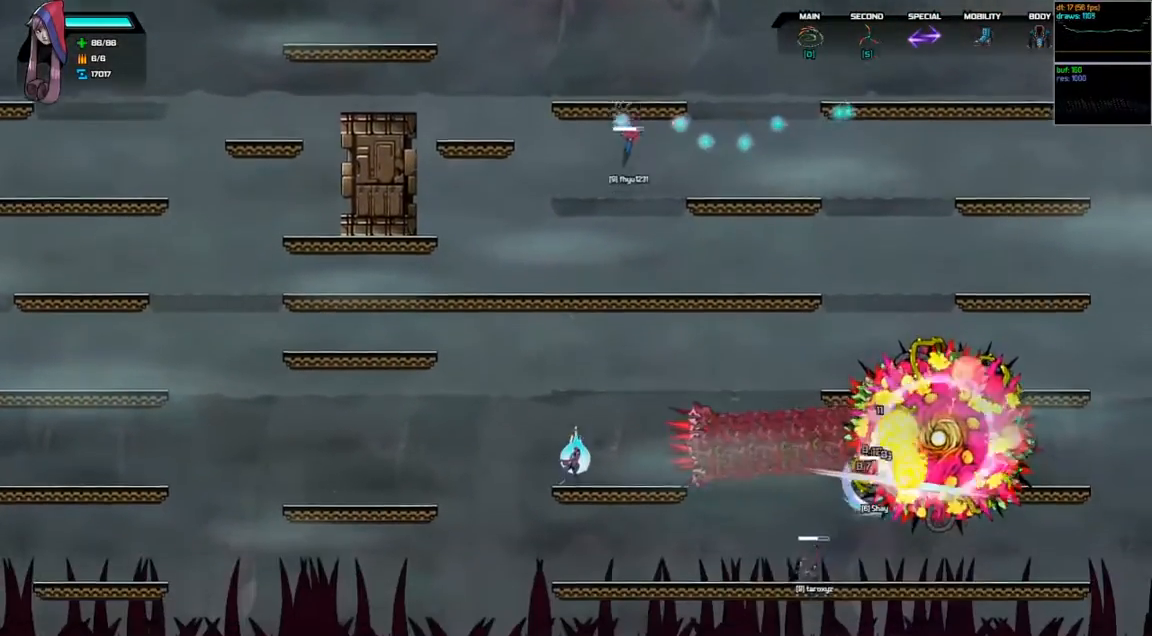
{"keys": ["d", "right", "space"], "events": [[167, "space", "down"], [200, "d", "down"], [200, "left", "down"], [333, "left", "up"], [433, "right", "down"]]}
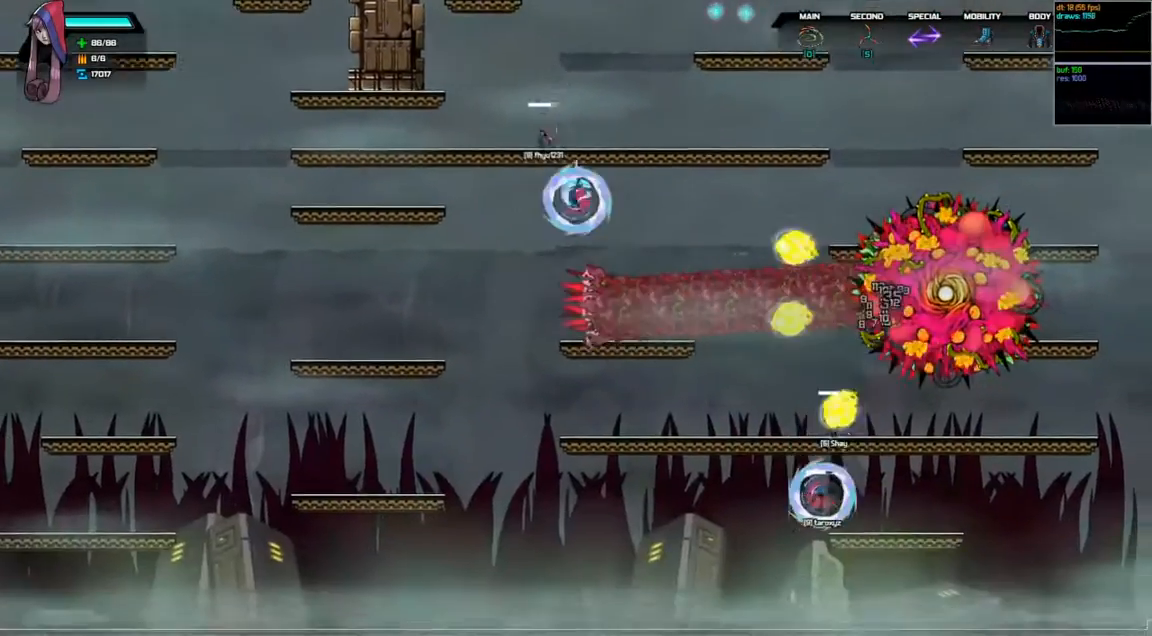
{"keys": ["d", "right", "space"], "events": [[67, "d", "up"], [100, "space", "up"], [200, "d", "down"], [200, "space", "down"]]}
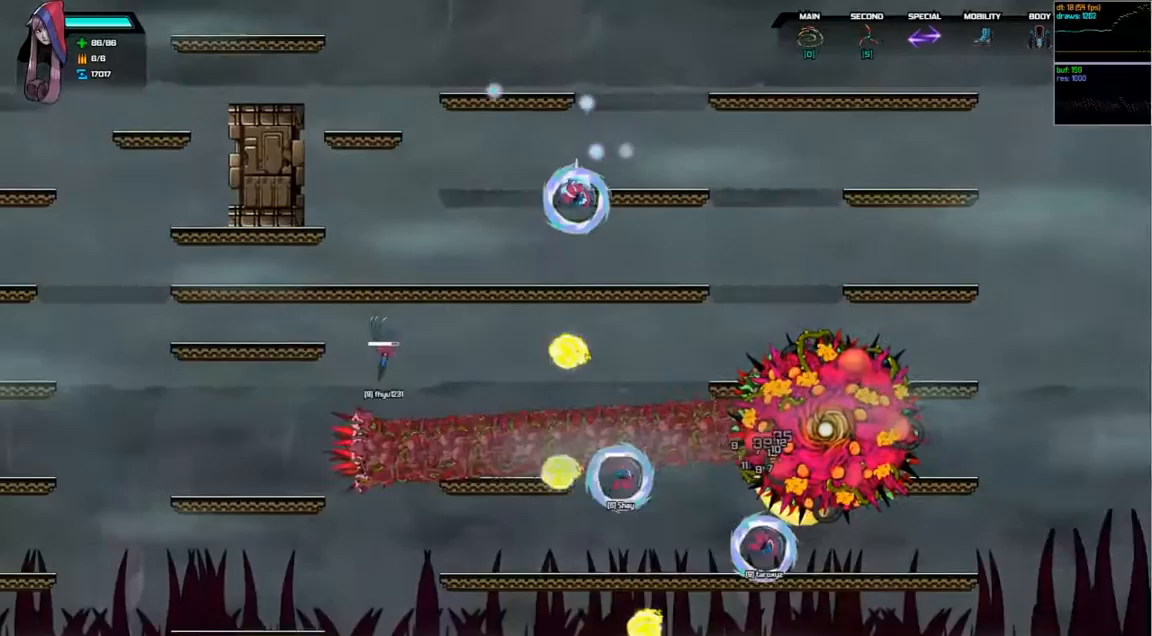
{"keys": [], "events": [[33, "d", "up"], [33, "space", "up"], [267, "right", "up"]]}
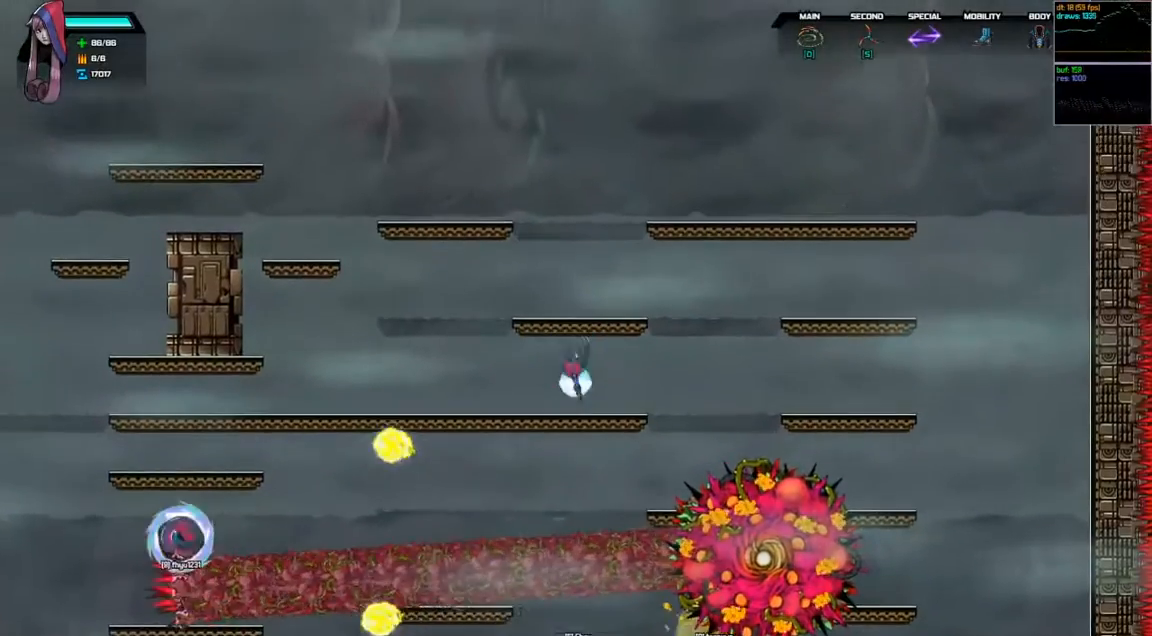
{"keys": ["d", "right", "space"], "events": [[67, "right", "down"], [200, "space", "down"], [233, "d", "down"]]}
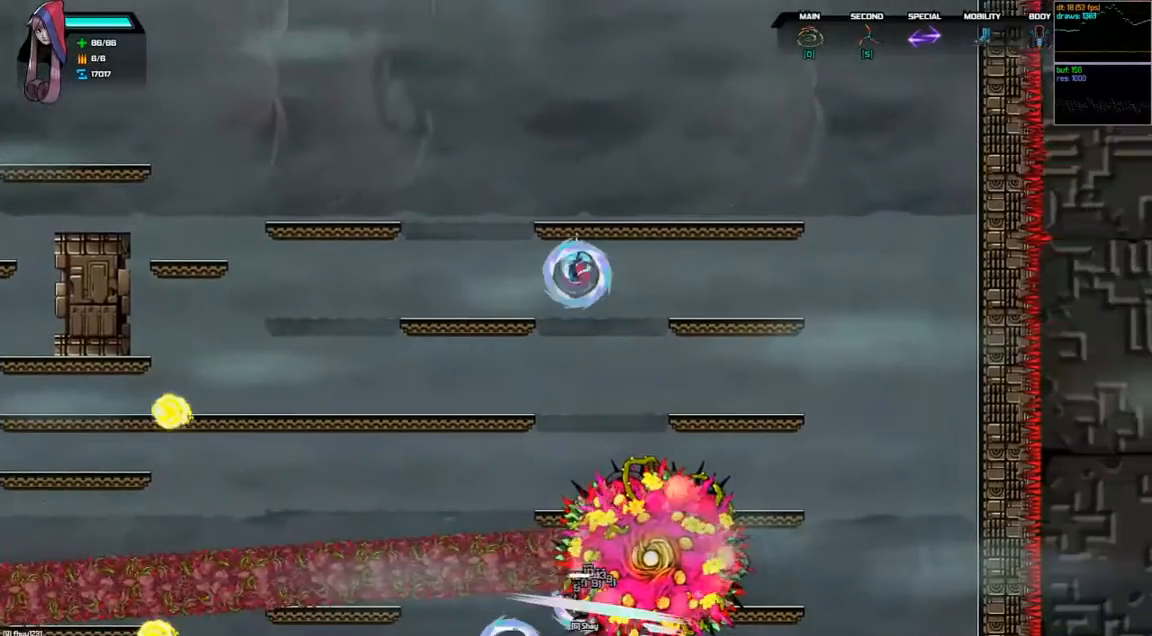
{"keys": ["right"], "events": [[33, "d", "up"], [33, "space", "up"]]}
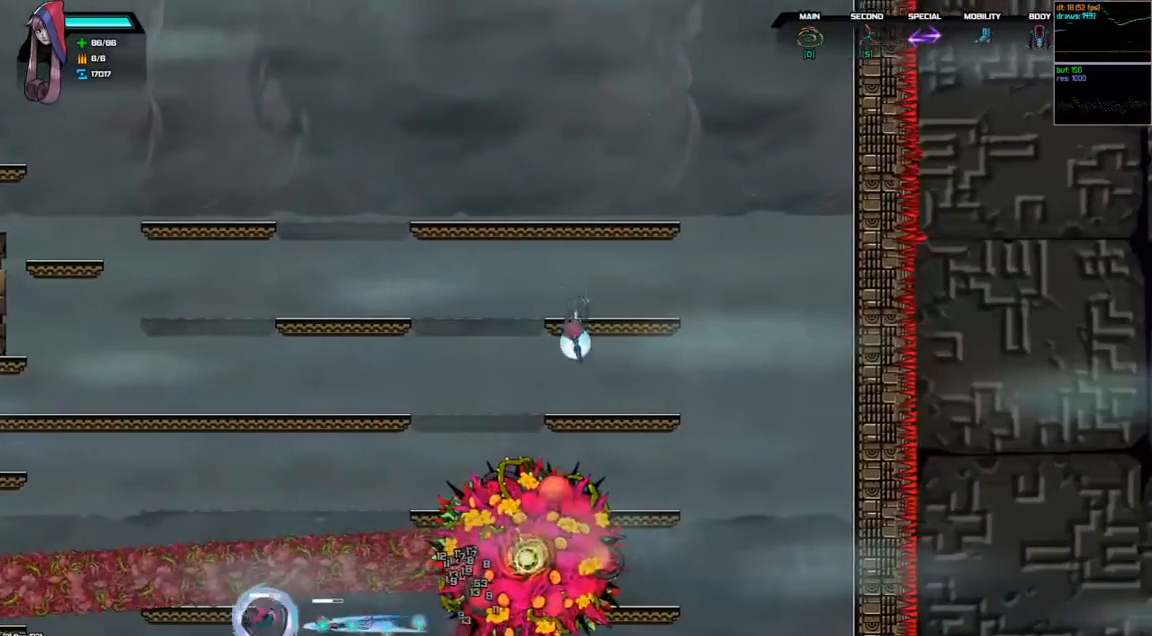
{"keys": ["down", "space"], "events": [[333, "down", "down"], [367, "right", "up"], [467, "space", "down"]]}
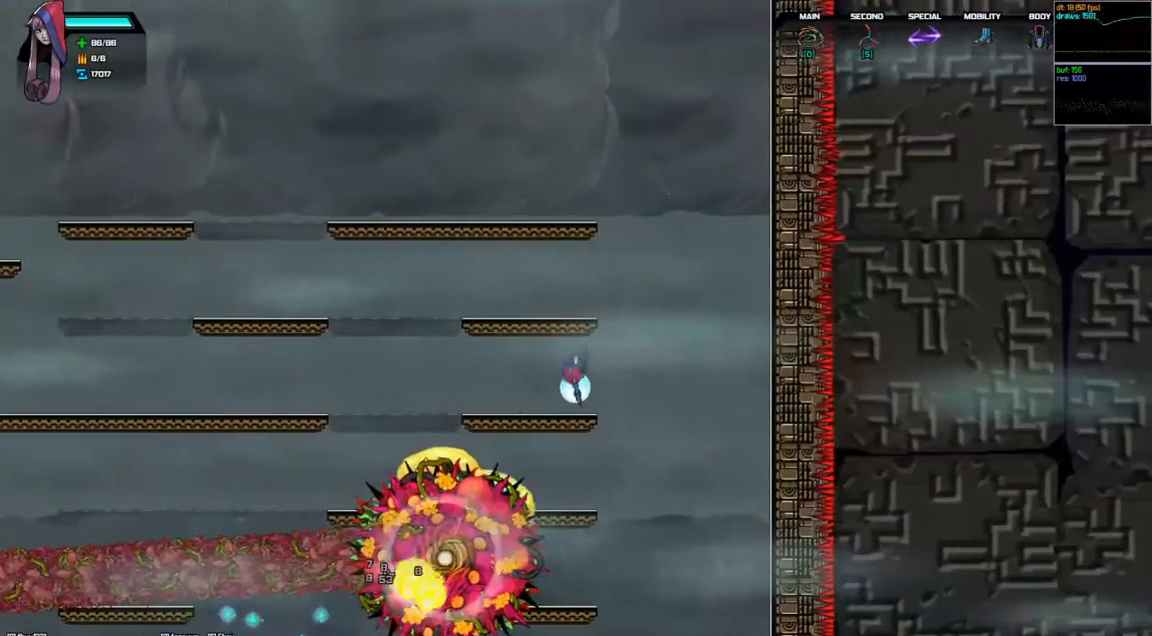
{"keys": [], "events": [[33, "space", "up"], [67, "down", "up"]]}
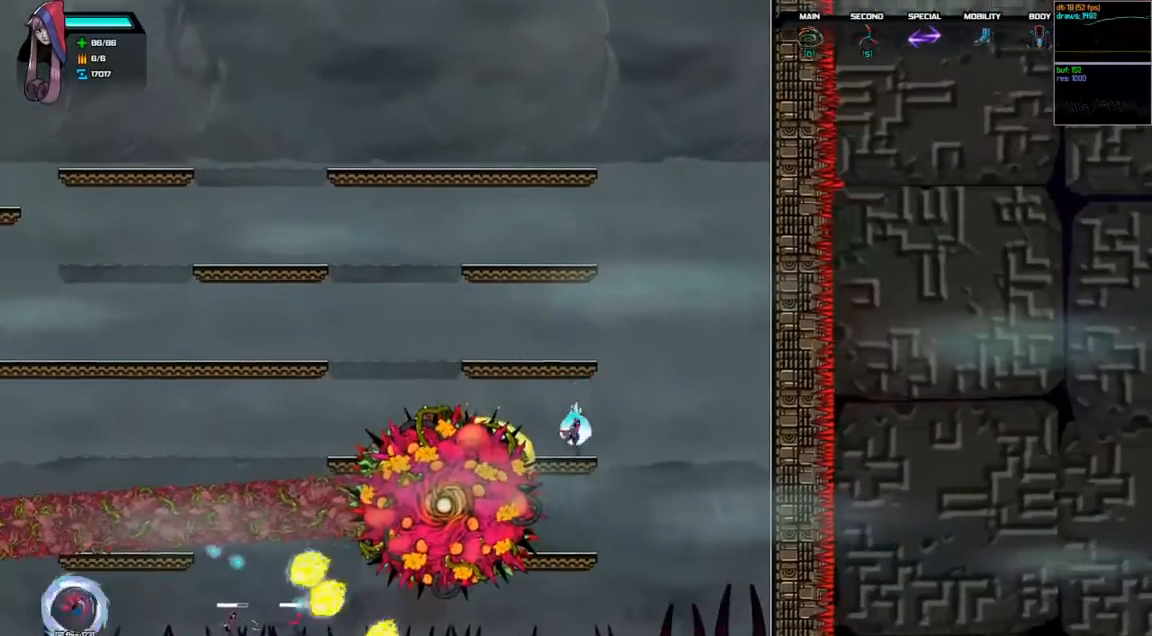
{"keys": ["left"], "events": [[67, "right", "down"], [300, "right", "up"], [400, "left", "down"]]}
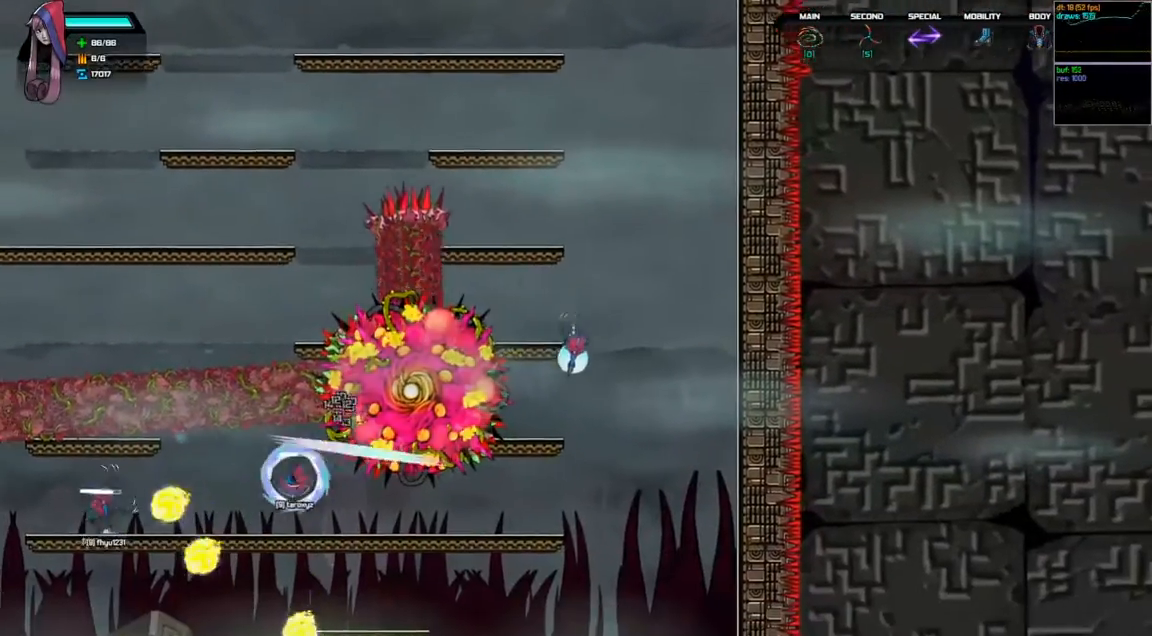
{"keys": [], "events": [[167, "left", "up"], [233, "d", "down"], [300, "d", "up"], [400, "d", "down"], [433, "d", "up"]]}
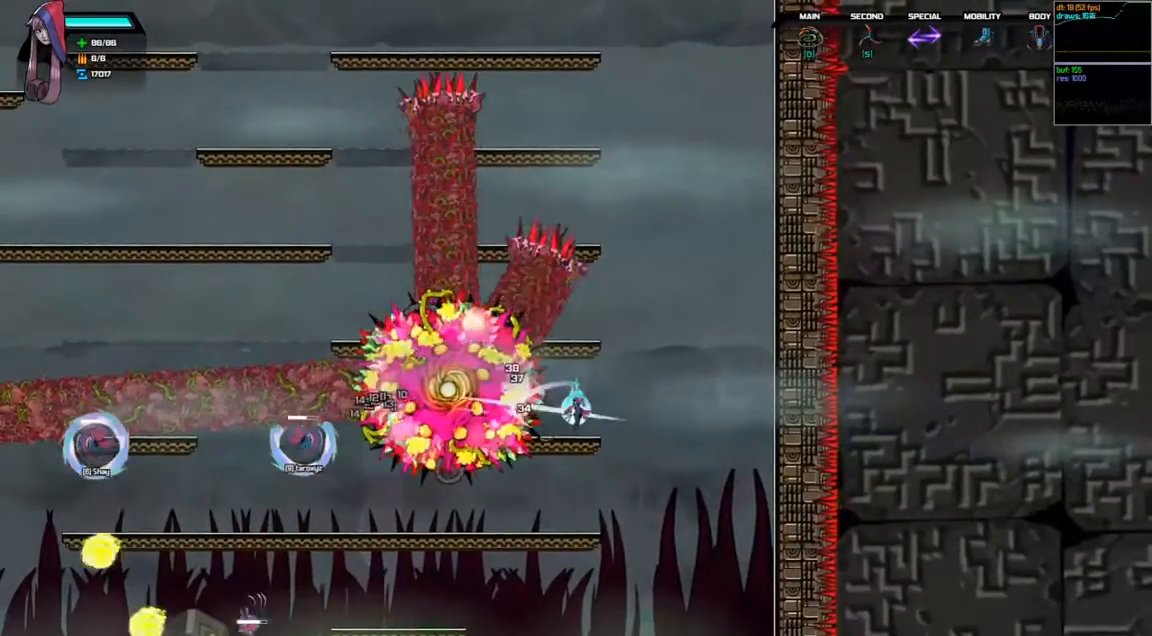
{"keys": ["d"], "events": [[33, "d", "down"], [67, "d", "up"], [133, "d", "down"], [200, "d", "up"], [267, "d", "down"], [333, "d", "up"], [367, "d", "down"], [433, "d", "up"], [500, "d", "down"]]}
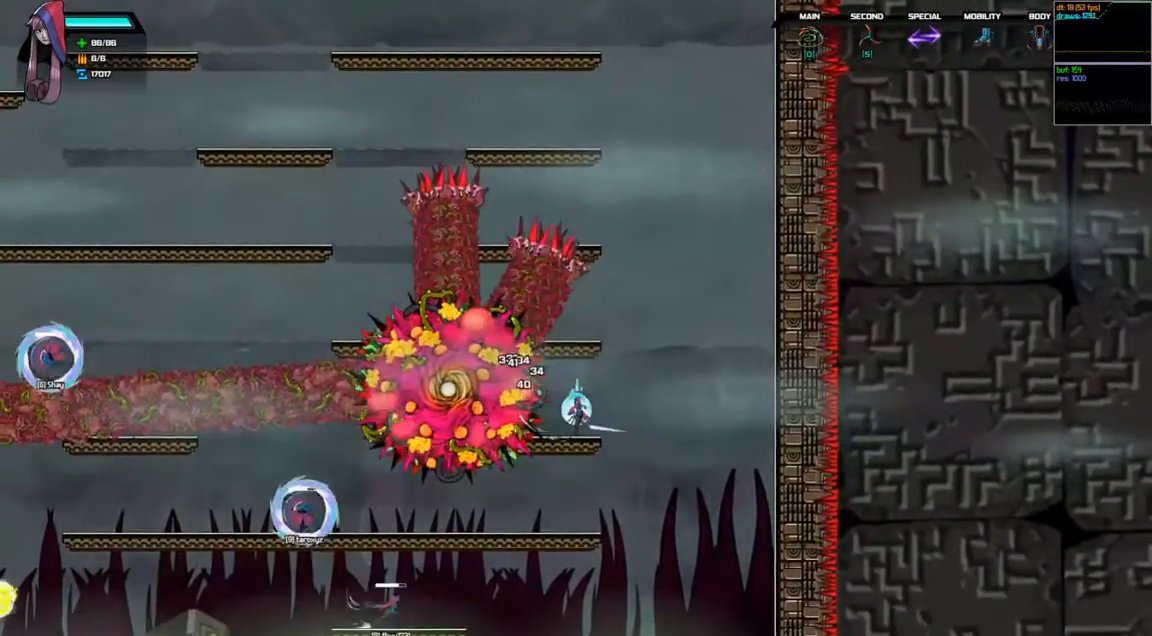
{"keys": [], "events": [[67, "d", "up"], [133, "d", "down"], [200, "d", "up"], [300, "d", "down"], [333, "d", "up"], [400, "d", "down"], [467, "d", "up"]]}
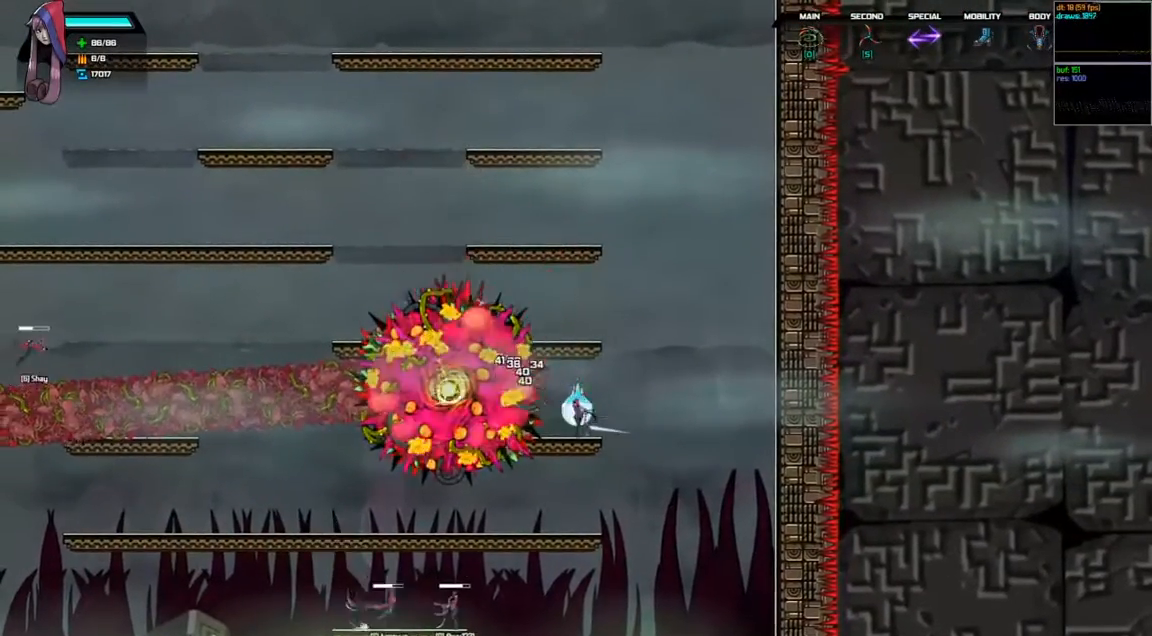
{"keys": [], "events": [[33, "d", "down"], [100, "d", "up"], [167, "d", "down"], [233, "d", "up"], [300, "d", "down"], [367, "d", "up"], [433, "d", "down"], [467, "d", "up"]]}
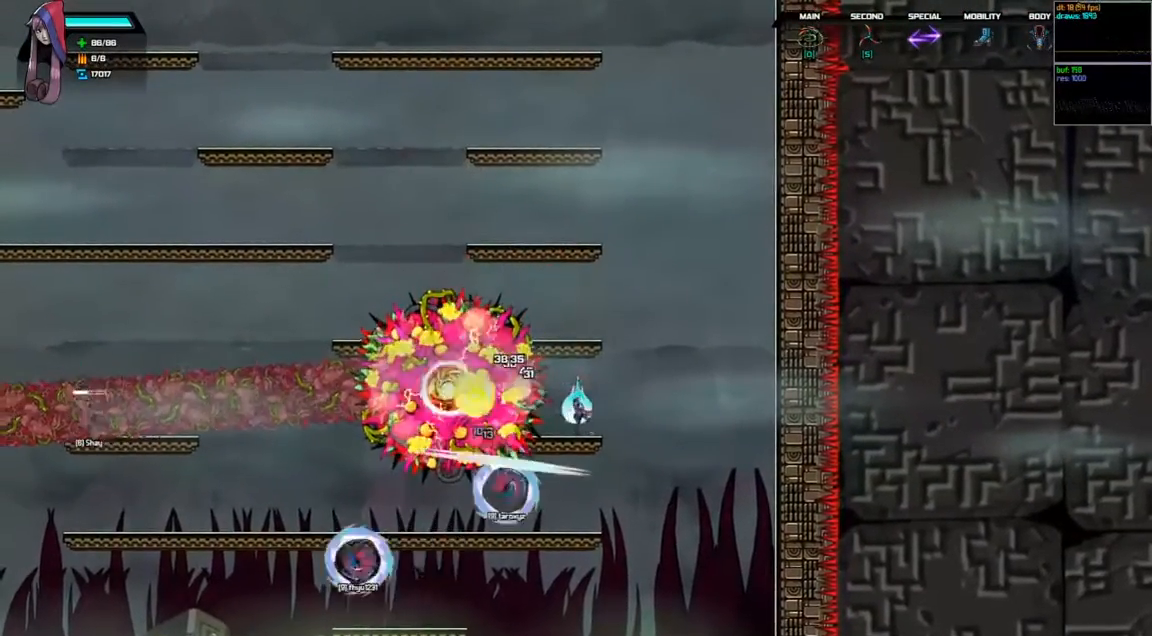
{"keys": ["d", "right", "space"], "events": [[67, "d", "down"], [100, "d", "up"], [200, "d", "down"], [233, "d", "up"], [300, "d", "down"], [367, "d", "up"], [433, "right", "down"], [467, "d", "down"], [467, "space", "down"]]}
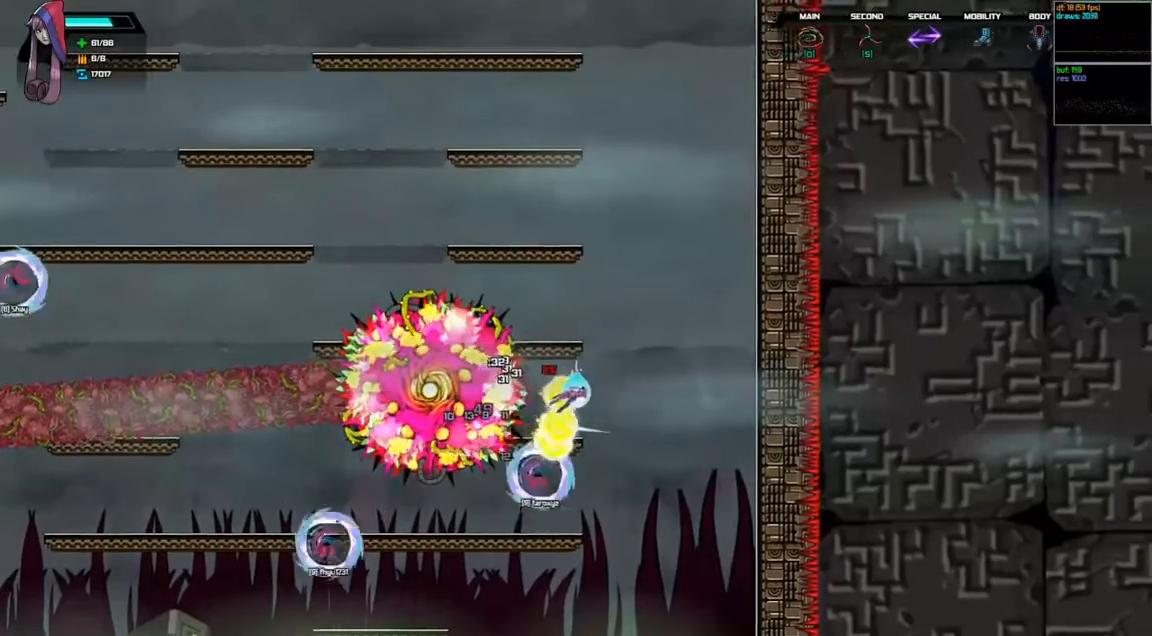
{"keys": ["d", "left", "space"], "events": [[233, "right", "up"], [300, "d", "up"], [300, "space", "up"], [467, "space", "down"], [500, "d", "down"], [500, "left", "down"]]}
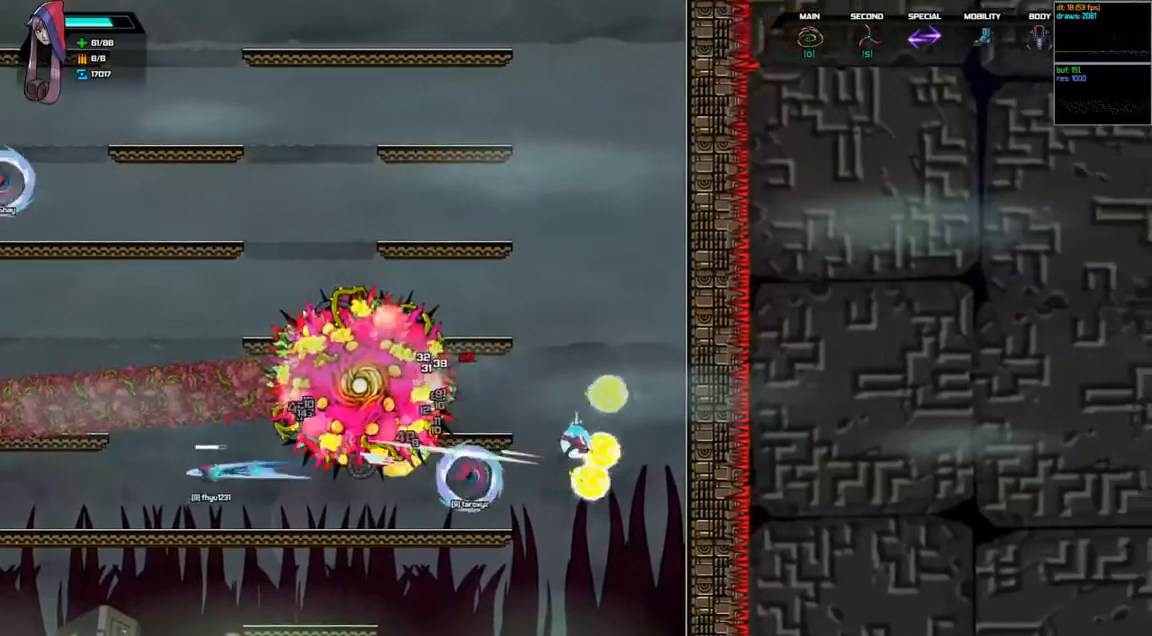
{"keys": ["d", "space"], "events": [[300, "d", "up"], [300, "space", "up"], [367, "left", "up"], [433, "d", "down"], [433, "space", "down"]]}
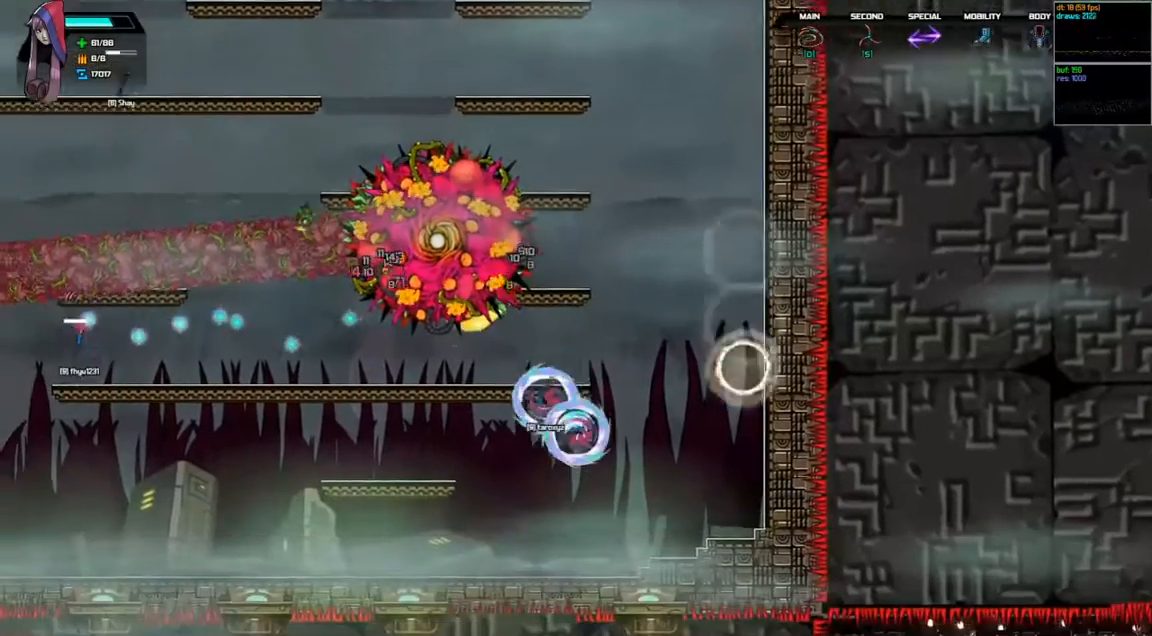
{"keys": [], "events": [[433, "d", "up"], [433, "space", "up"]]}
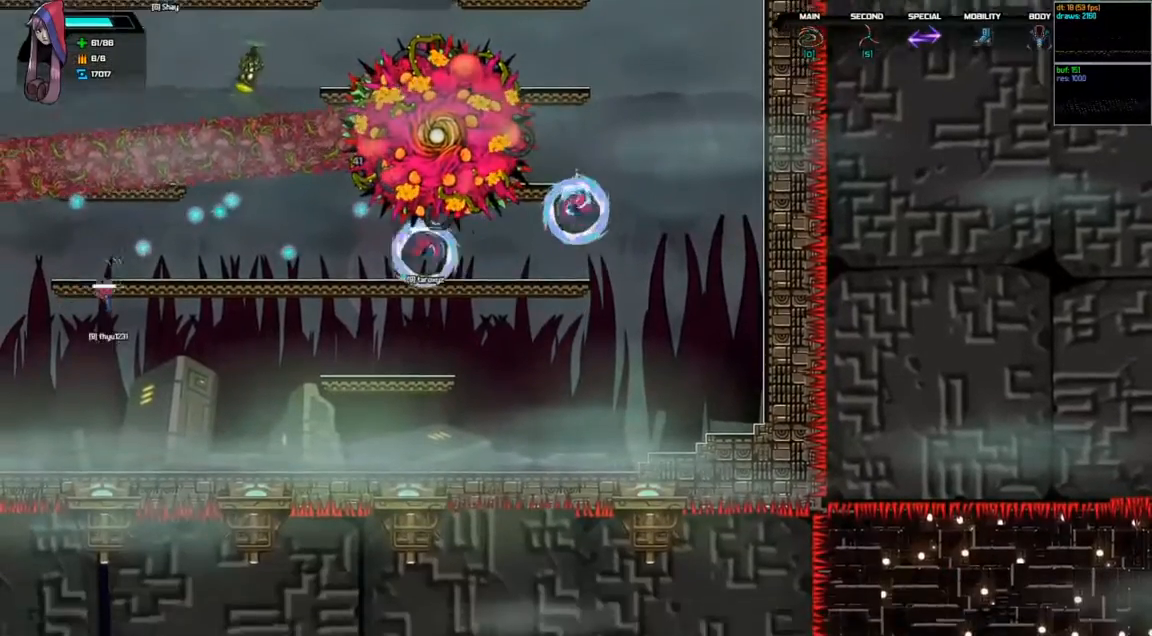
{"keys": ["d", "space"], "events": [[433, "d", "down"], [433, "space", "down"]]}
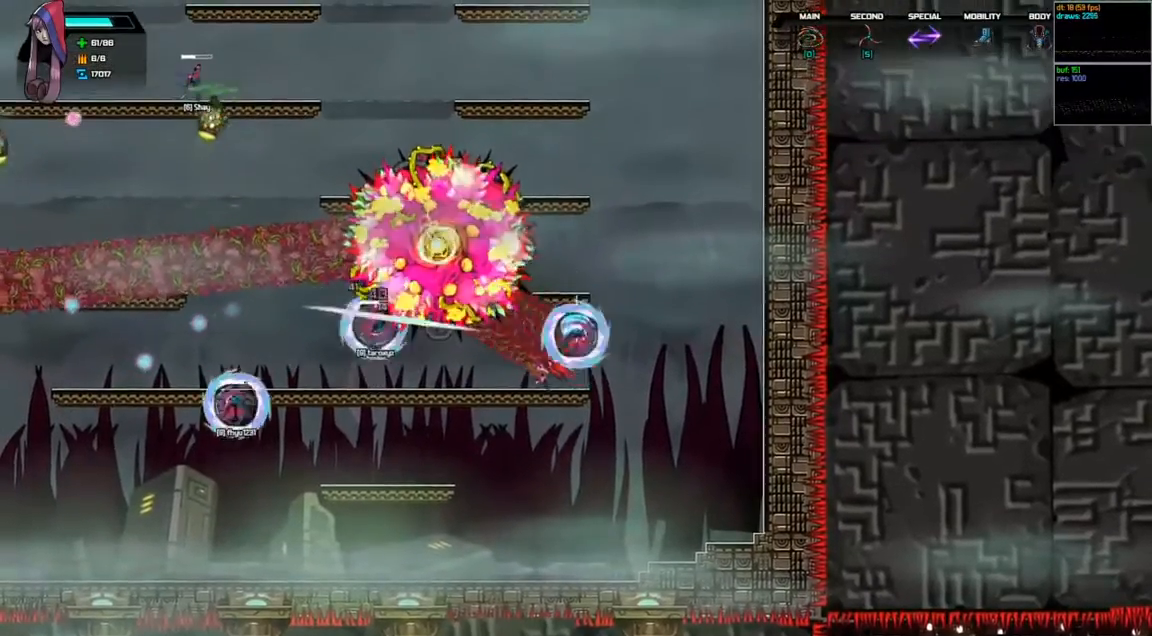
{"keys": ["left"], "events": [[167, "right", "down"], [367, "space", "up"], [400, "d", "up"], [433, "right", "up"], [500, "left", "down"]]}
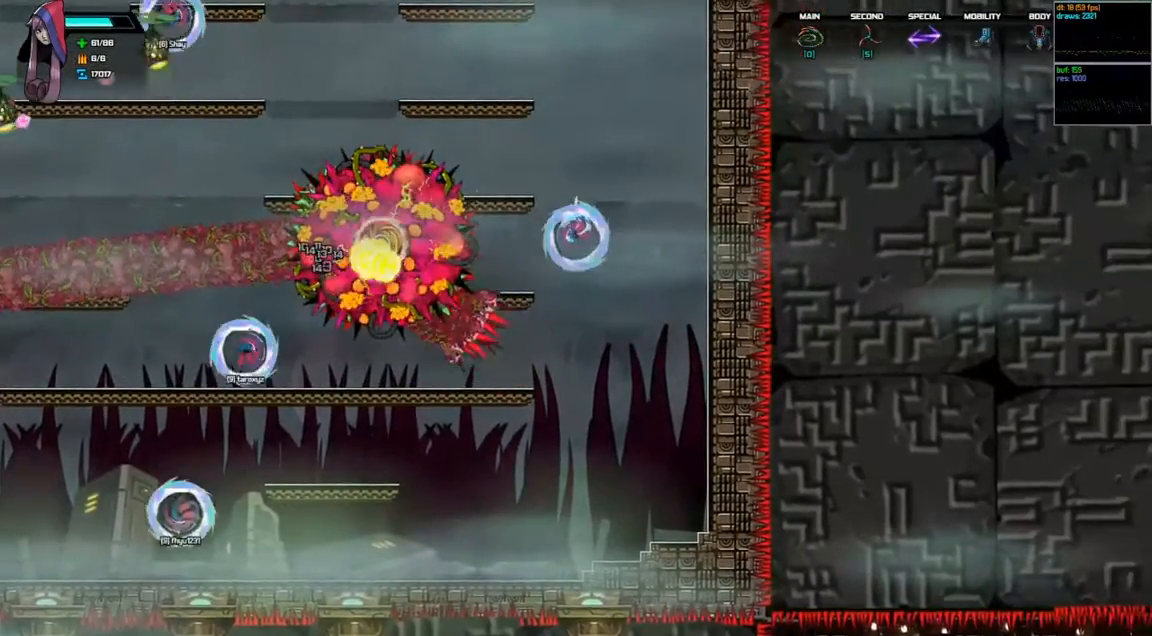
{"keys": [], "events": [[33, "d", "down"], [33, "space", "down"], [267, "left", "up"], [333, "d", "up"], [333, "space", "up"]]}
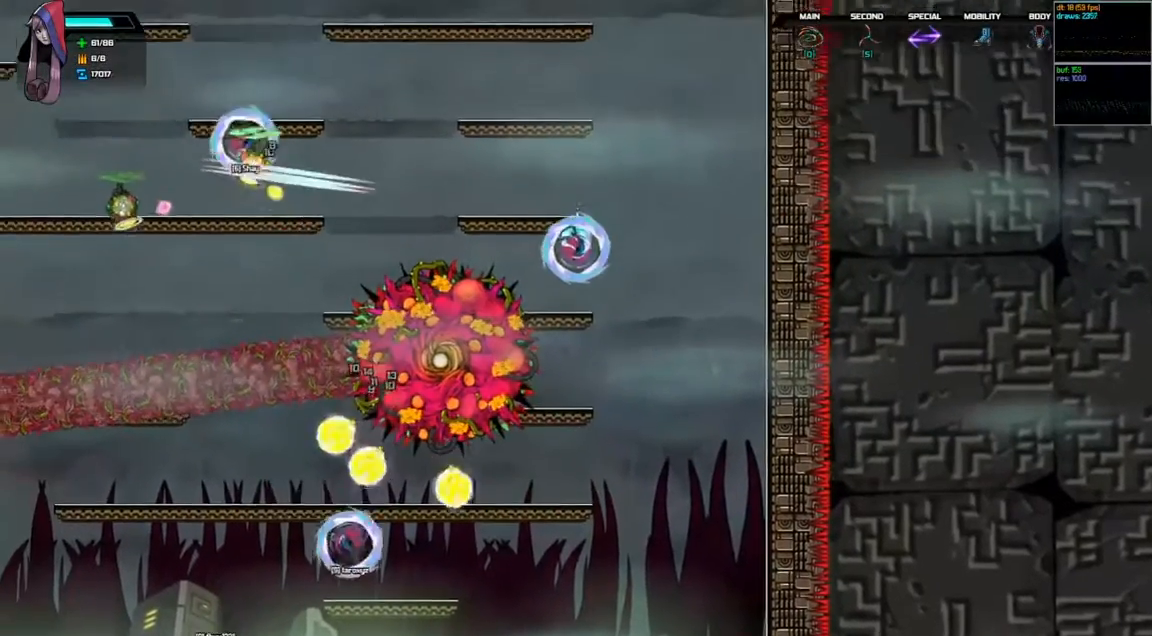
{"keys": ["down", "left"], "events": [[133, "left", "down"], [200, "left", "up"], [300, "down", "down"], [333, "left", "down"], [367, "d", "down"], [467, "d", "up"]]}
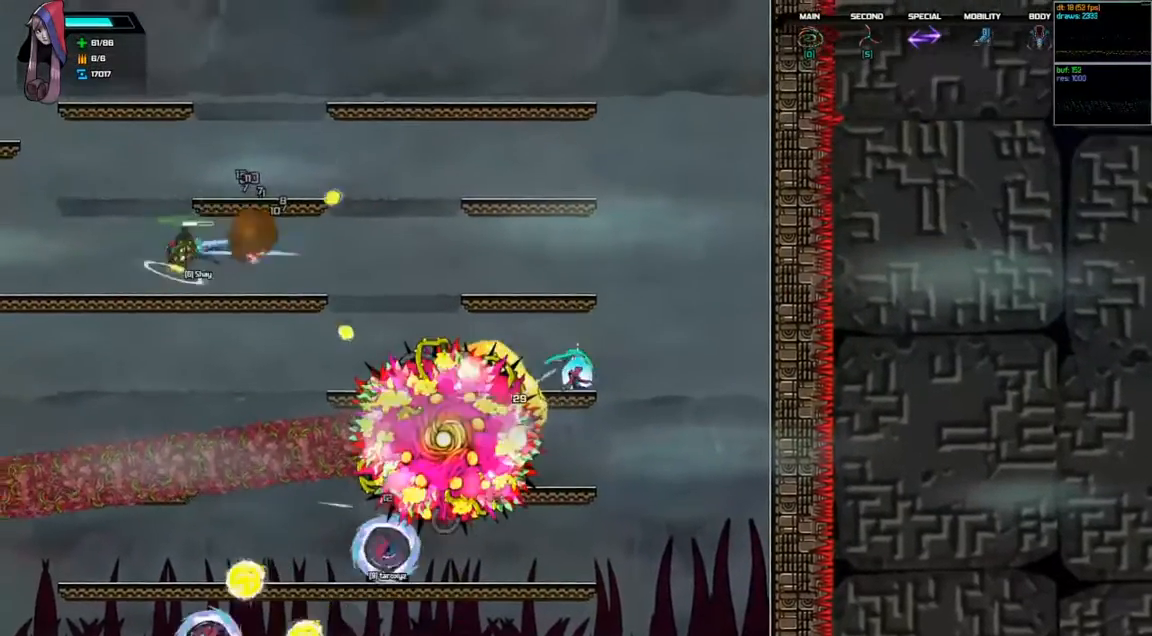
{"keys": ["d", "space"], "events": [[33, "down", "up"], [33, "left", "up"], [267, "d", "down"], [267, "space", "down"]]}
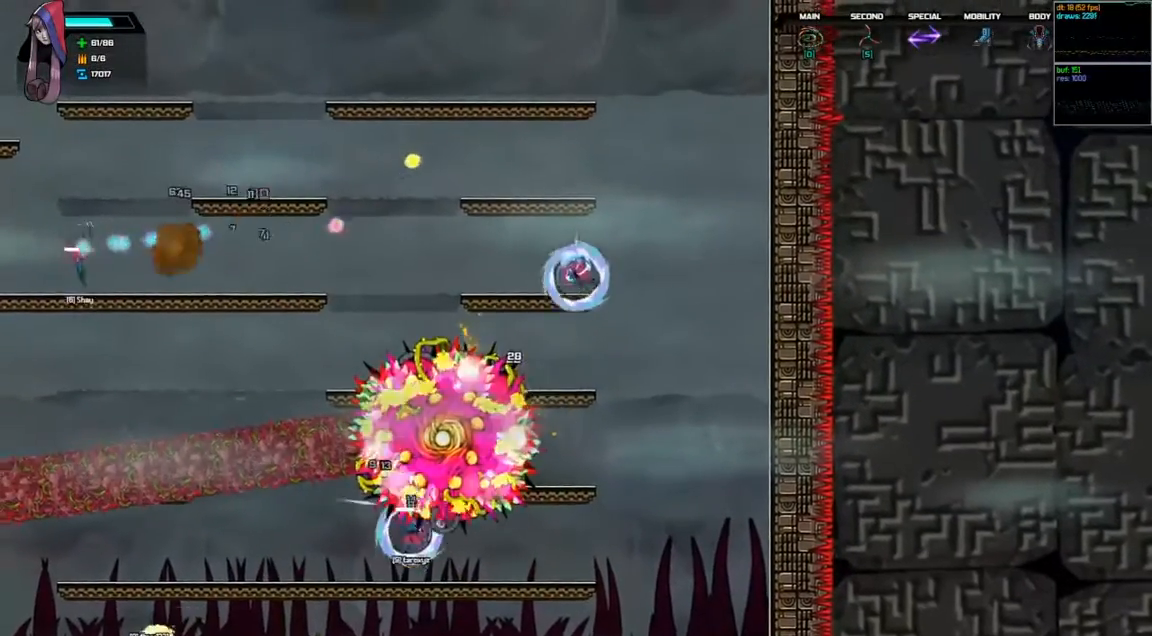
{"keys": ["d", "left", "space"], "events": [[100, "d", "up"], [100, "space", "up"], [167, "d", "down"], [167, "space", "down"], [433, "left", "down"]]}
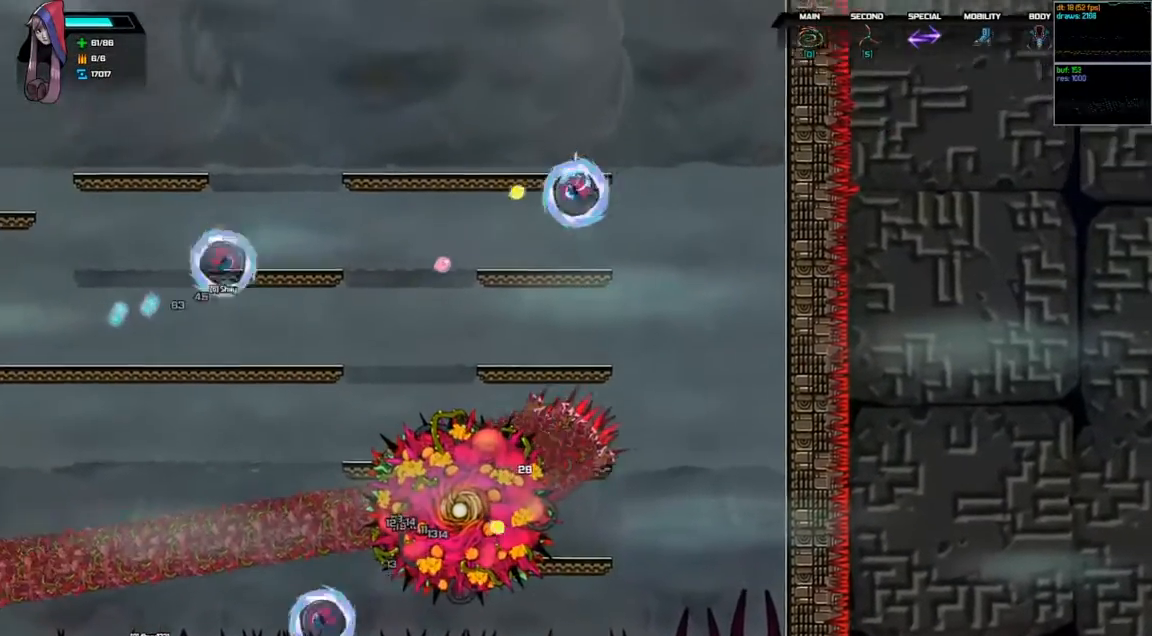
{"keys": ["right"], "events": [[100, "d", "up"], [100, "space", "up"], [233, "left", "up"], [300, "right", "down"]]}
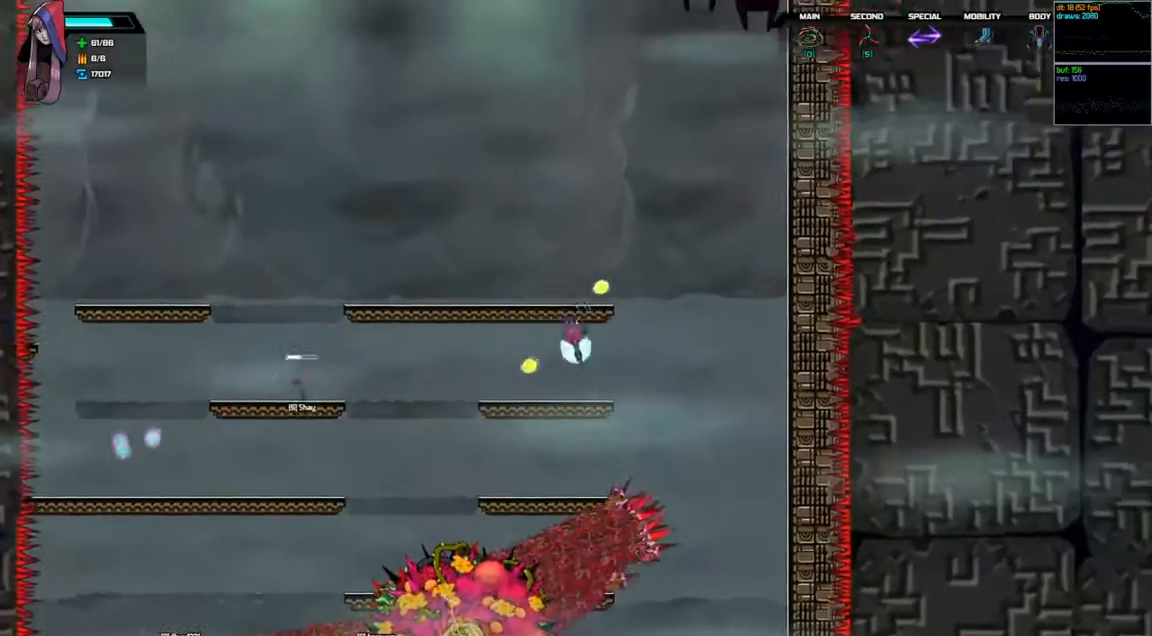
{"keys": ["d", "left", "space"], "events": [[67, "right", "up"], [167, "d", "down"], [167, "space", "down"], [400, "left", "down"]]}